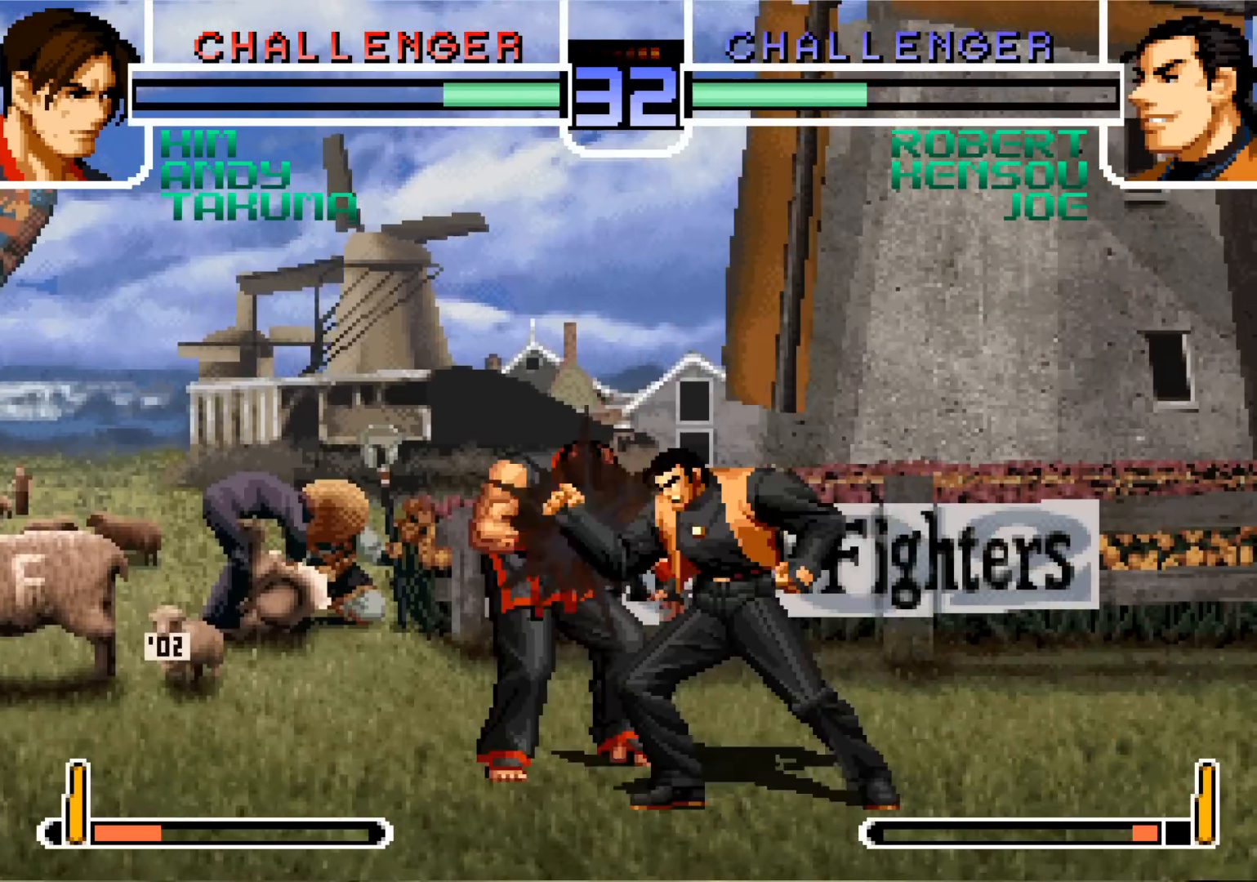
Gameplay with a controller (arcade stick); each line is a JSON object with the inputs held at the frame after it. "events" lists button and stick changes between this image and that frame as [ms after this image, input, new state], when the widget could be followed in between. Not read: L3 R3.
{"buttons": [], "left_stick": "left", "events": [[33, "CROSS", "down"], [83, "CROSS", "up"], [233, "CROSS", "down"], [300, "CROSS", "up"], [383, "SQUARE", "down"], [417, "CROSS", "down"], [467, "SQUARE", "up"], [484, "CROSS", "up"]]}
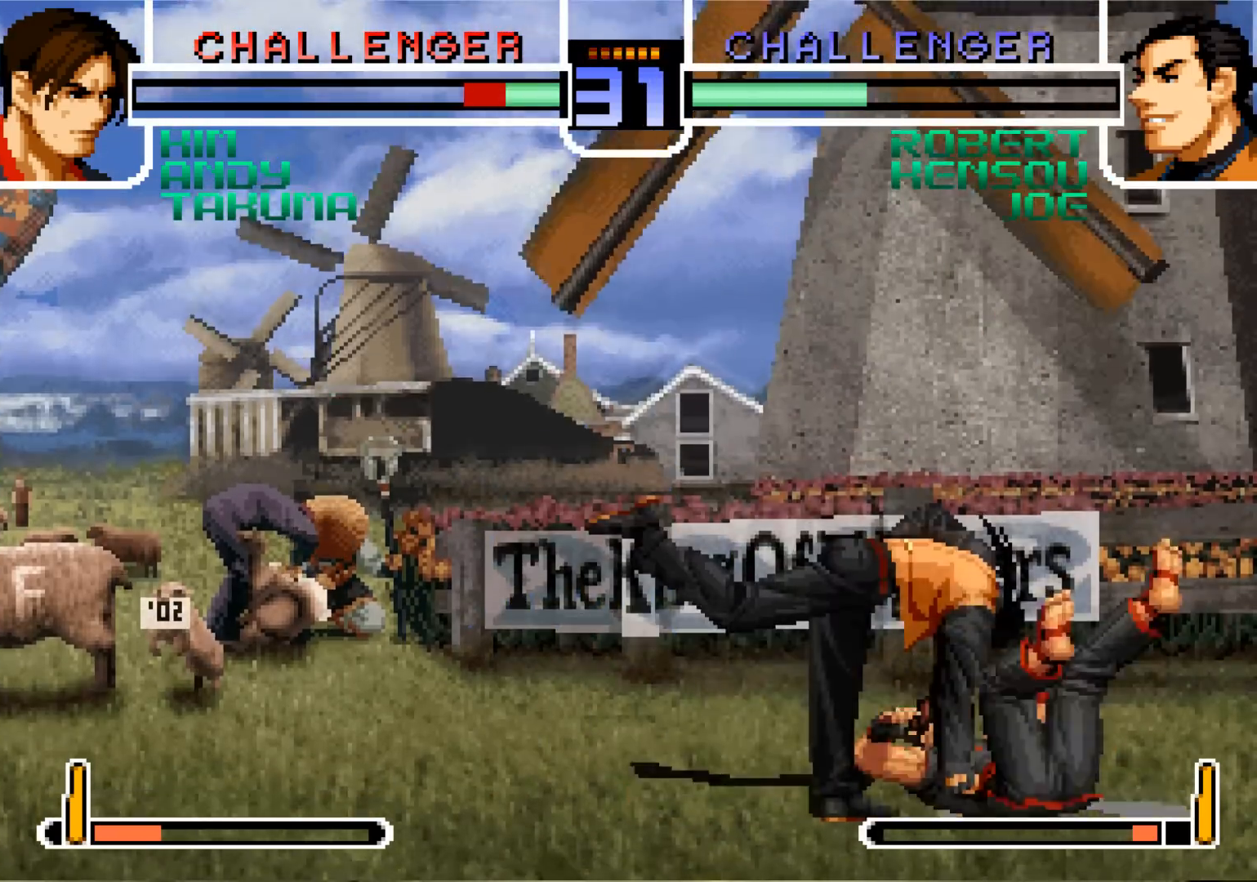
{"buttons": [], "left_stick": "center", "events": [[100, "left_stick", "center"]]}
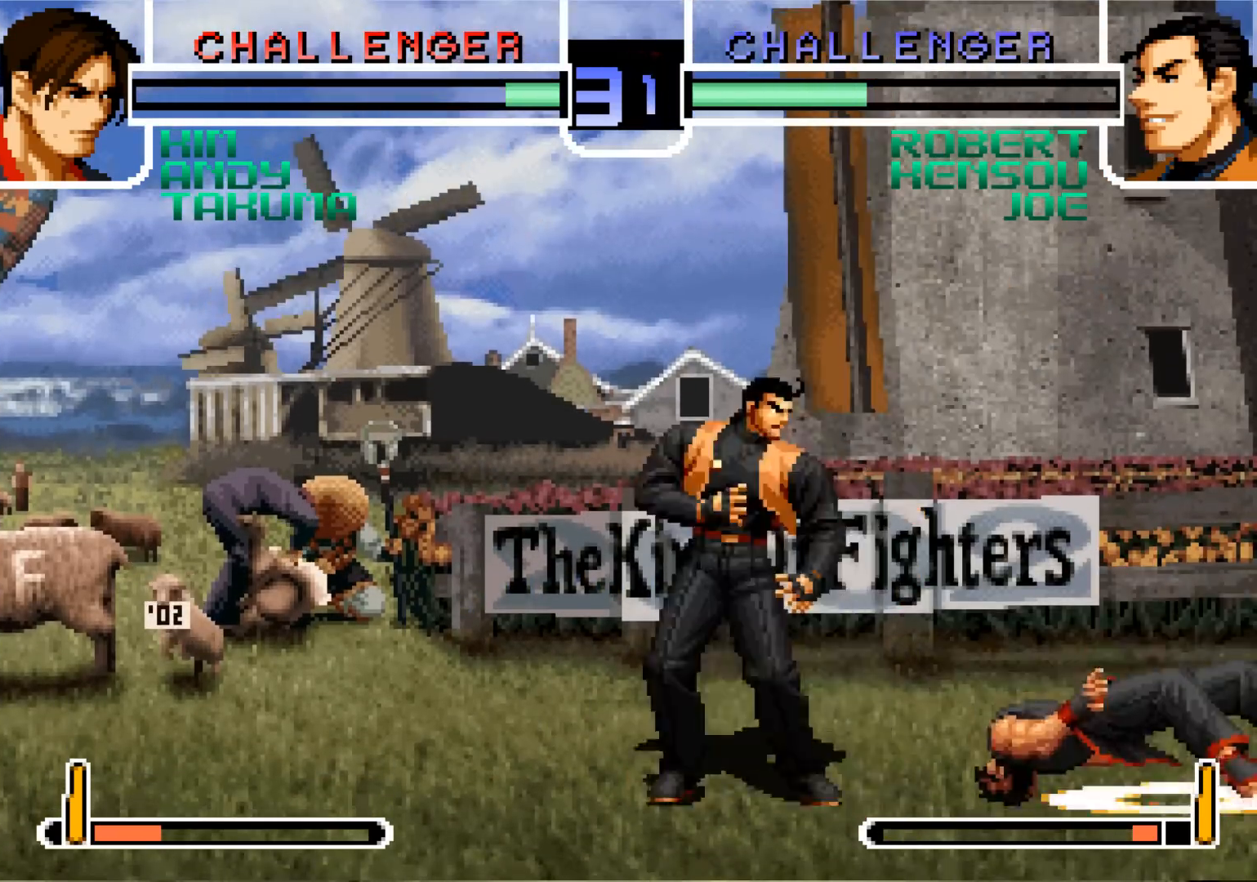
{"buttons": [], "left_stick": "center", "events": [[133, "left_stick", "up"], [417, "left_stick", "center"]]}
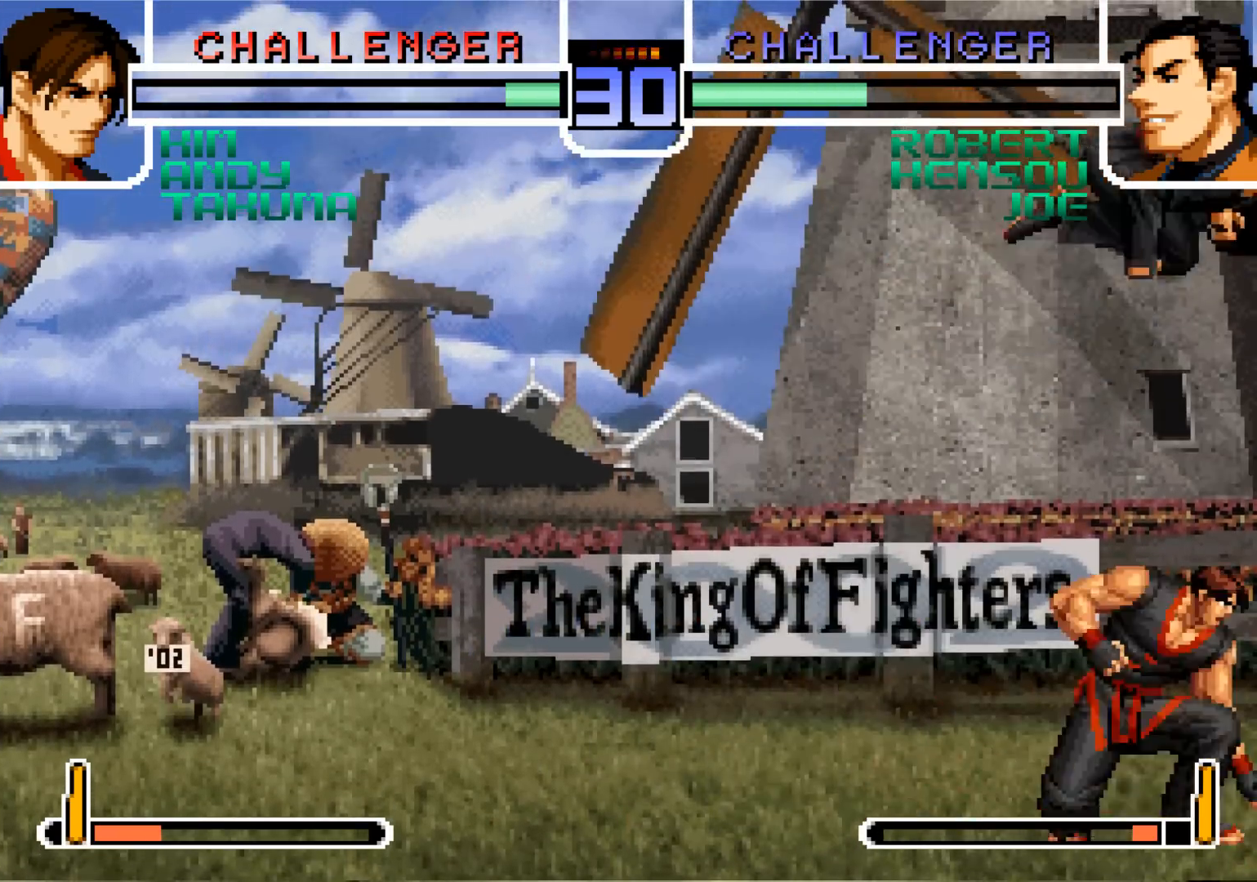
{"buttons": ["TRIANGLE"], "left_stick": "down", "events": [[50, "R1", "down"], [167, "R1", "up"], [317, "left_stick", "down"], [467, "TRIANGLE", "down"]]}
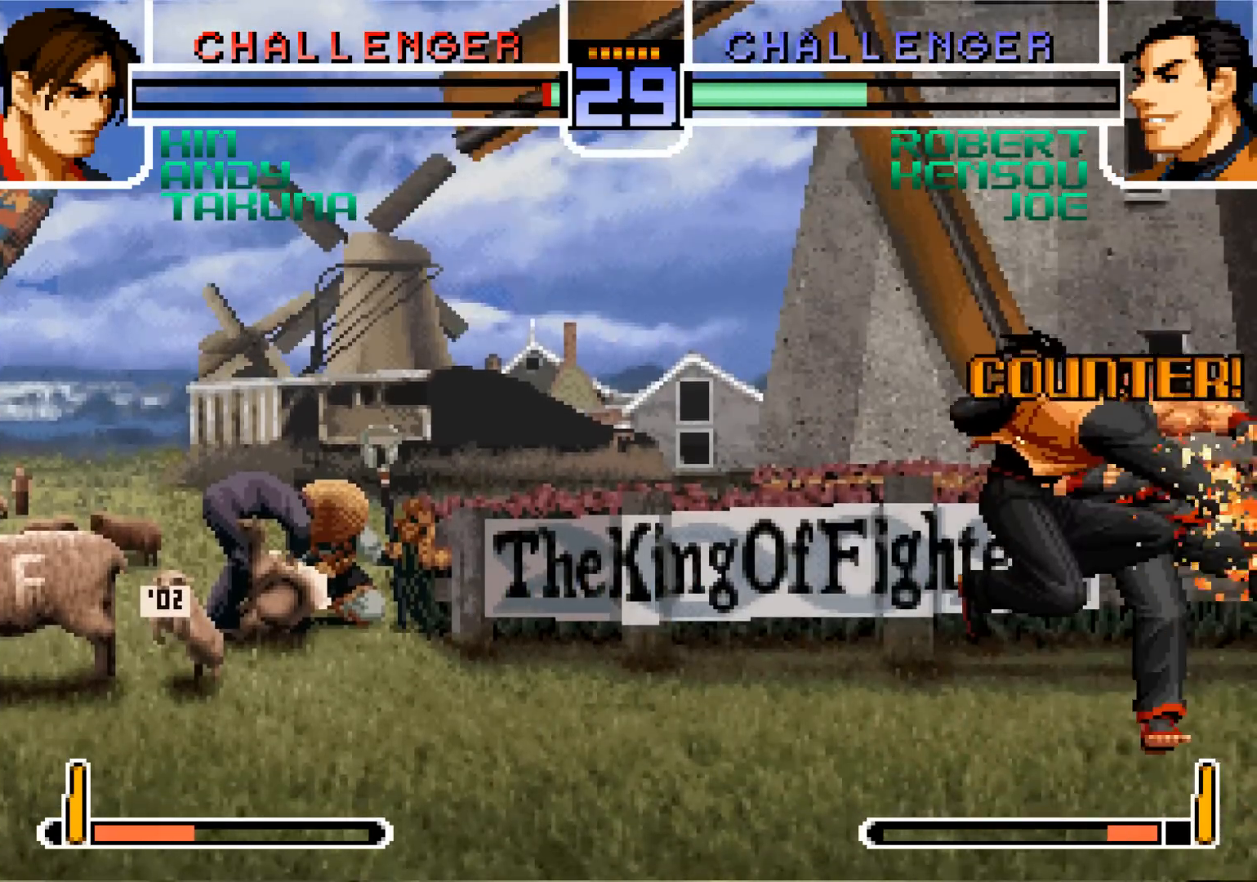
{"buttons": [], "left_stick": "down-left", "events": [[50, "TRIANGLE", "up"], [267, "TRIANGLE", "down"], [350, "TRIANGLE", "up"], [400, "left_stick", "down-left"]]}
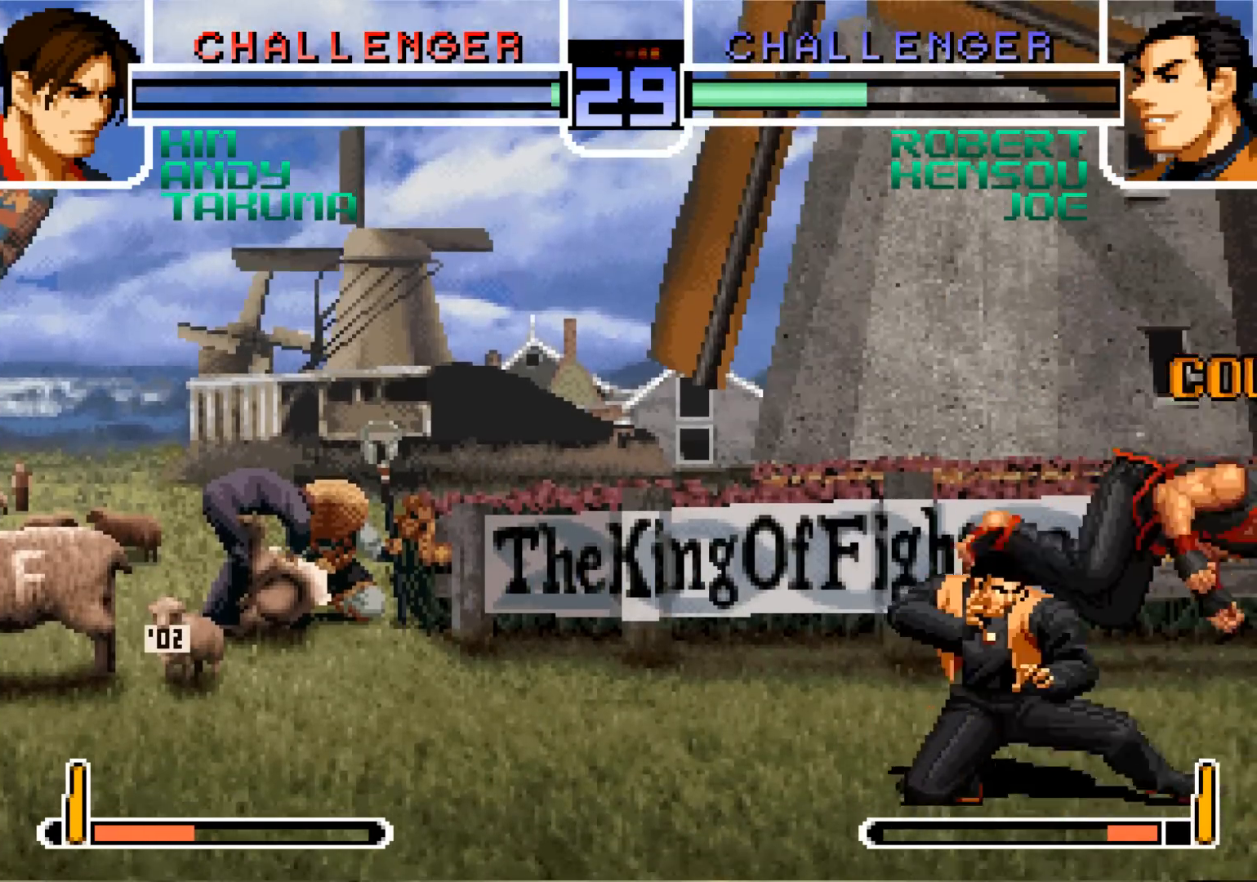
{"buttons": ["SQUARE"], "left_stick": "center", "events": [[17, "TRIANGLE", "down"], [84, "TRIANGLE", "up"], [317, "TRIANGLE", "down"], [367, "TRIANGLE", "up"], [367, "left_stick", "down"], [484, "SQUARE", "down"], [484, "left_stick", "center"]]}
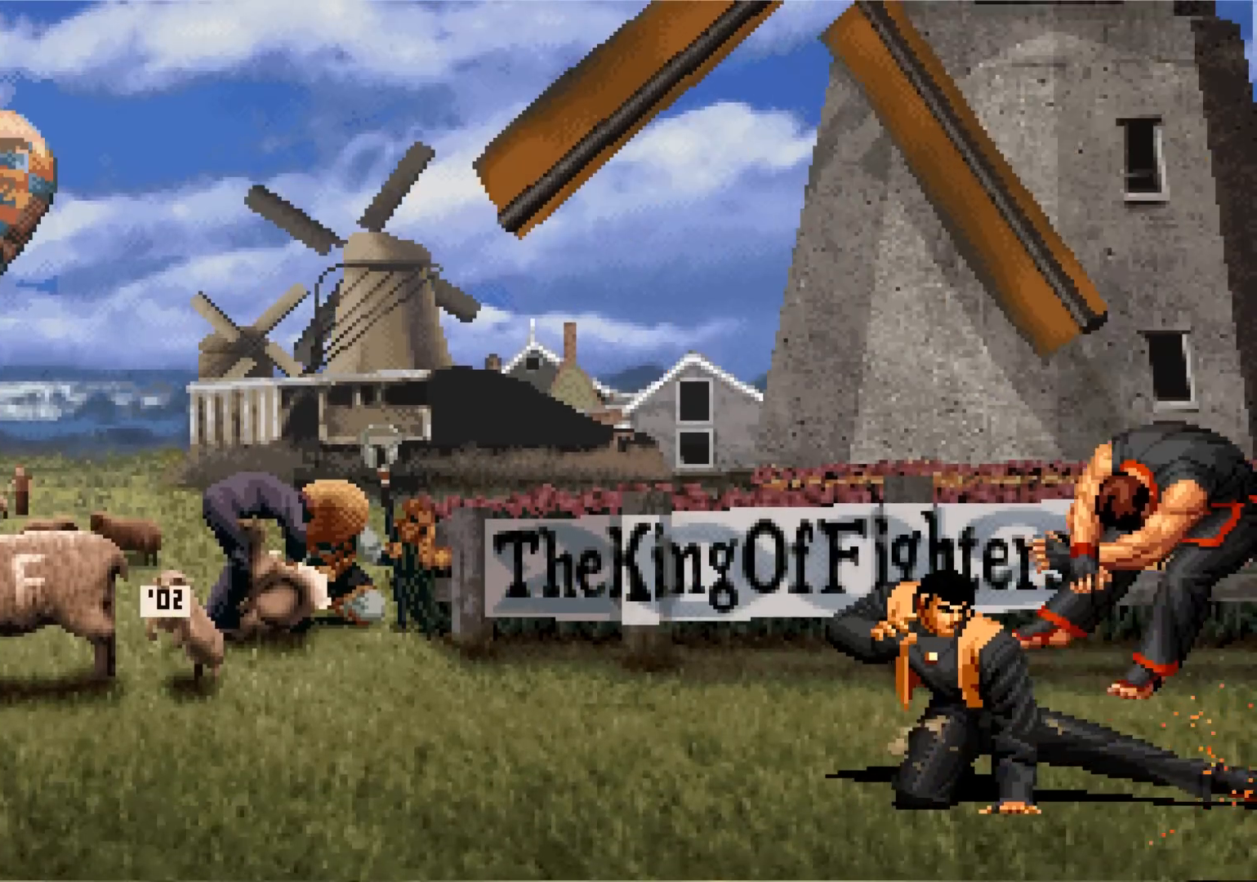
{"buttons": [], "left_stick": "center", "events": [[66, "SQUARE", "up"]]}